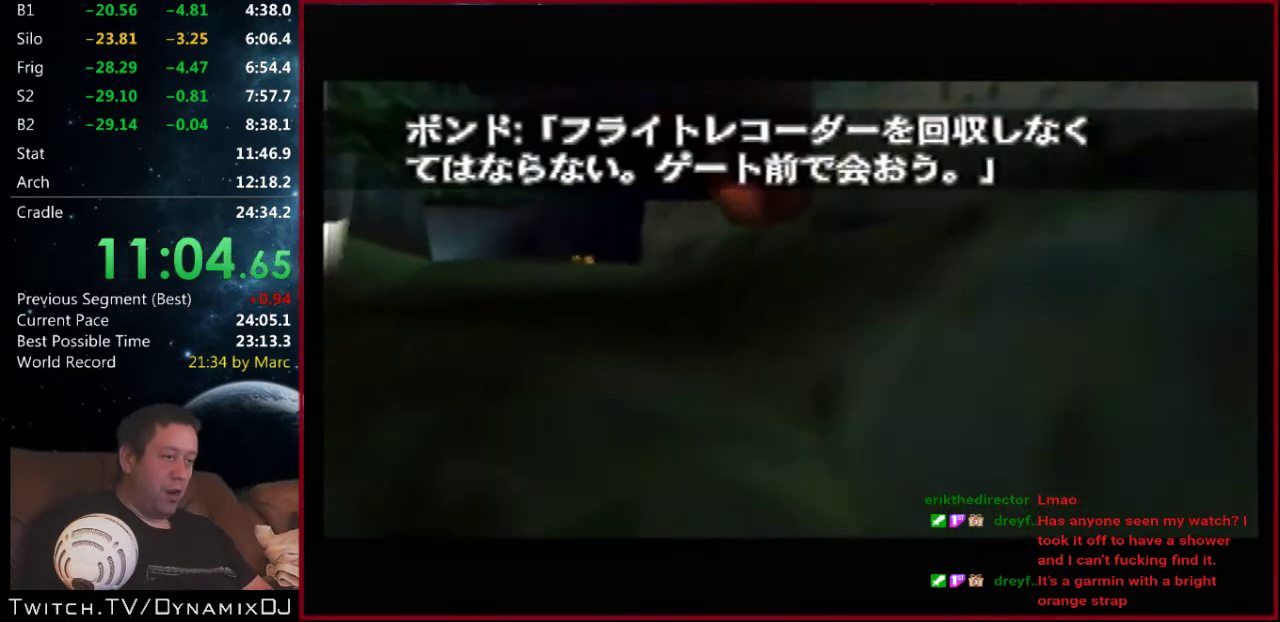
Gameplay with a controller (Nintendo layout); each line is a JSON object with the inputs held at the frame after it. "events" lists button and stick changes between this image and that frame as [ms after this image, input, new state], when the widget could be followed in between. Not read: L3 R2 R3.
{"buttons": ["C_LEFT", "C_UP"], "left_stick": "center", "events": [[100, "left_stick", "center"], [167, "left_stick", "up-right"], [467, "left_stick", "center"]]}
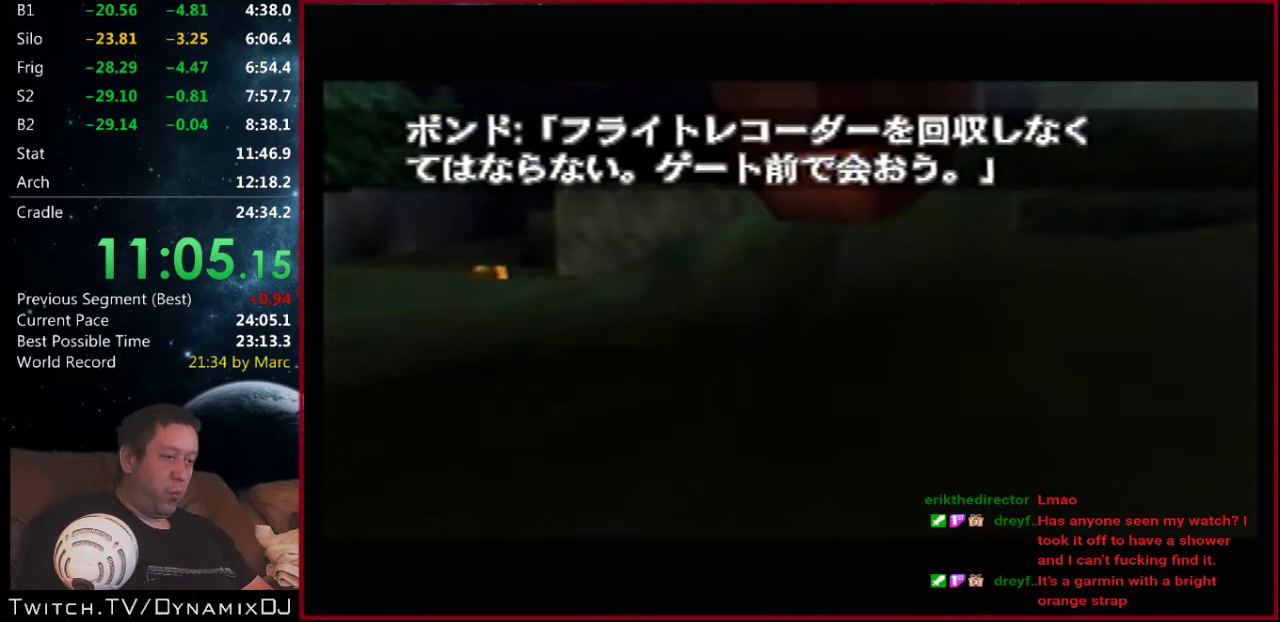
{"buttons": ["C_LEFT", "C_UP"], "left_stick": "center", "events": []}
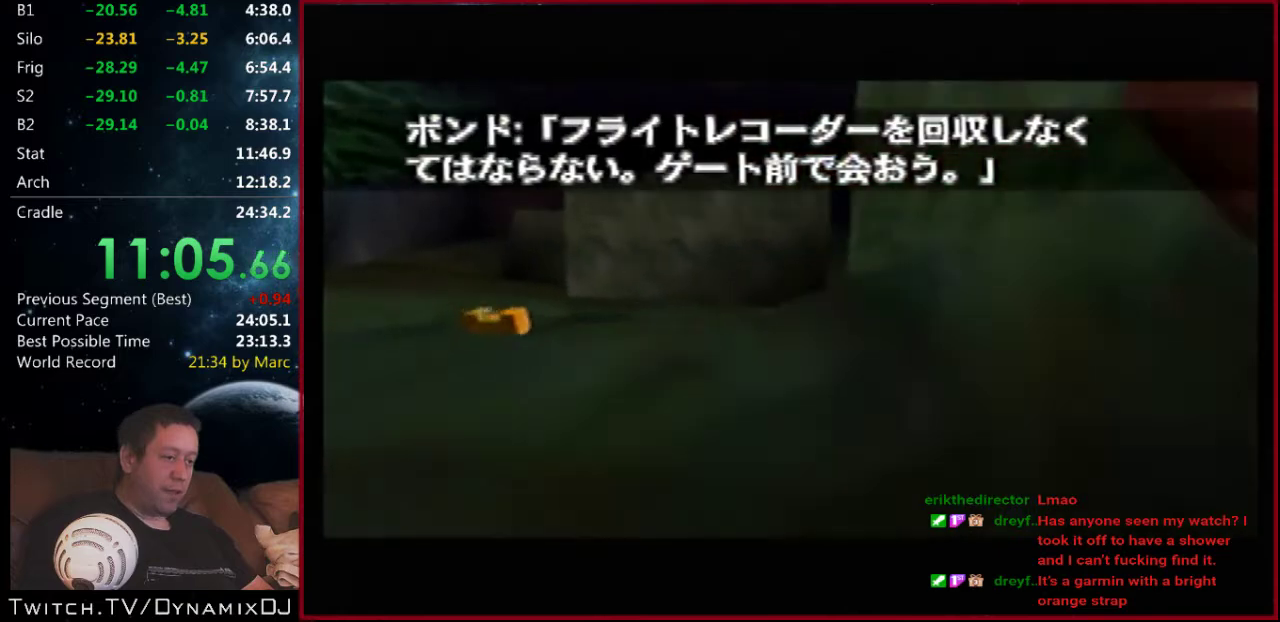
{"buttons": ["C_LEFT", "C_UP"], "left_stick": "right", "events": [[467, "left_stick", "right"]]}
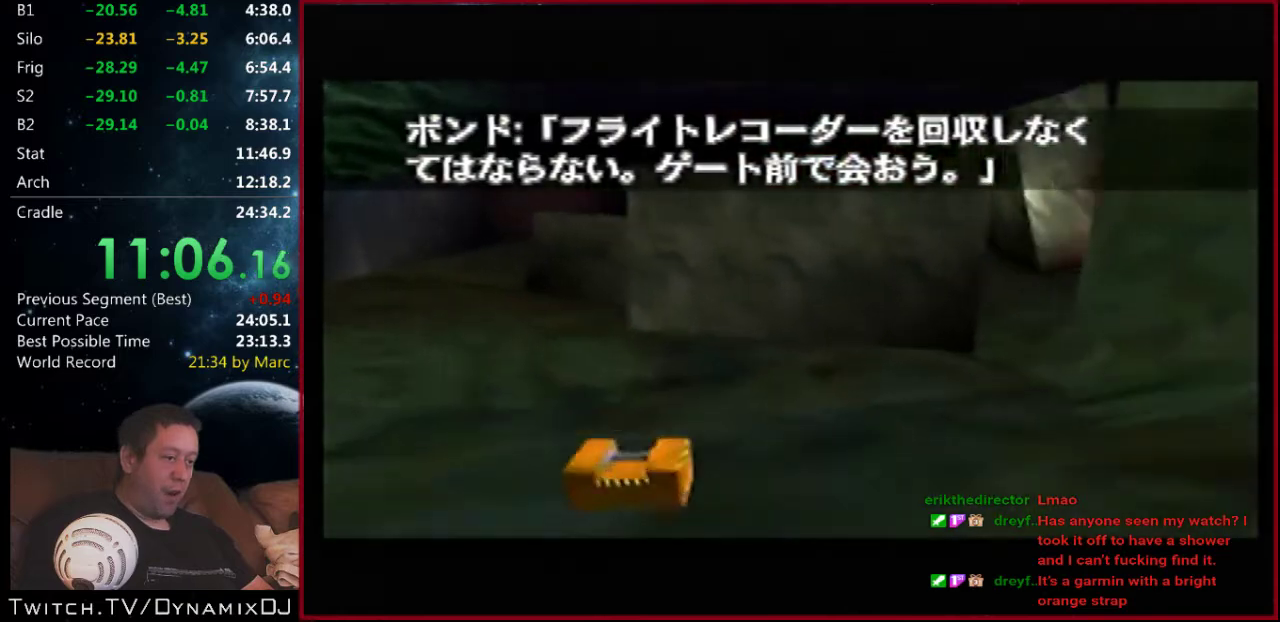
{"buttons": ["C_RIGHT", "C_UP"], "left_stick": "right", "events": [[67, "C_RIGHT", "down"], [100, "C_LEFT", "up"]]}
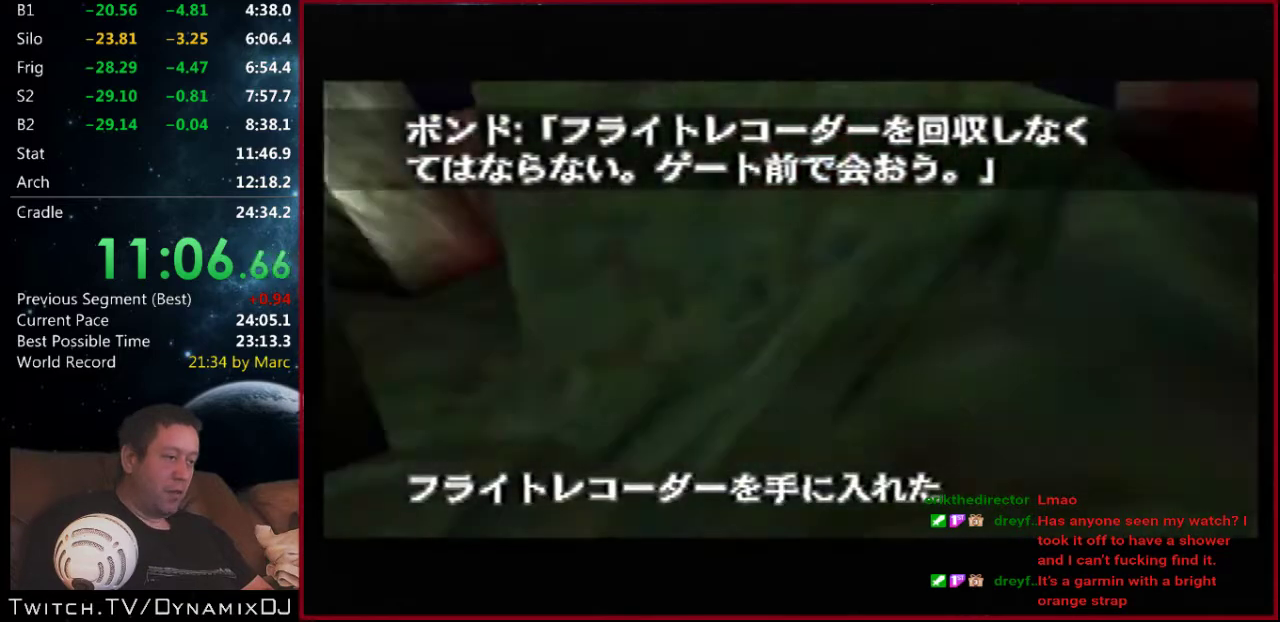
{"buttons": ["C_RIGHT", "C_UP"], "left_stick": "left", "events": [[267, "left_stick", "left"]]}
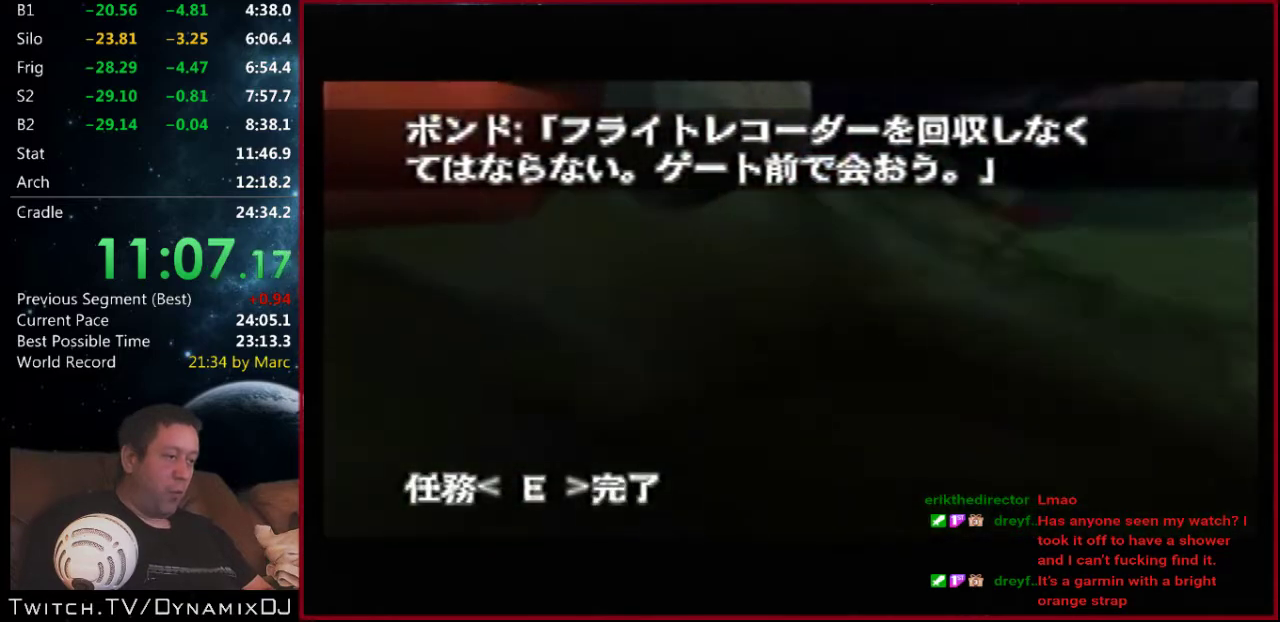
{"buttons": ["C_RIGHT", "C_UP"], "left_stick": "center", "events": [[67, "left_stick", "center"]]}
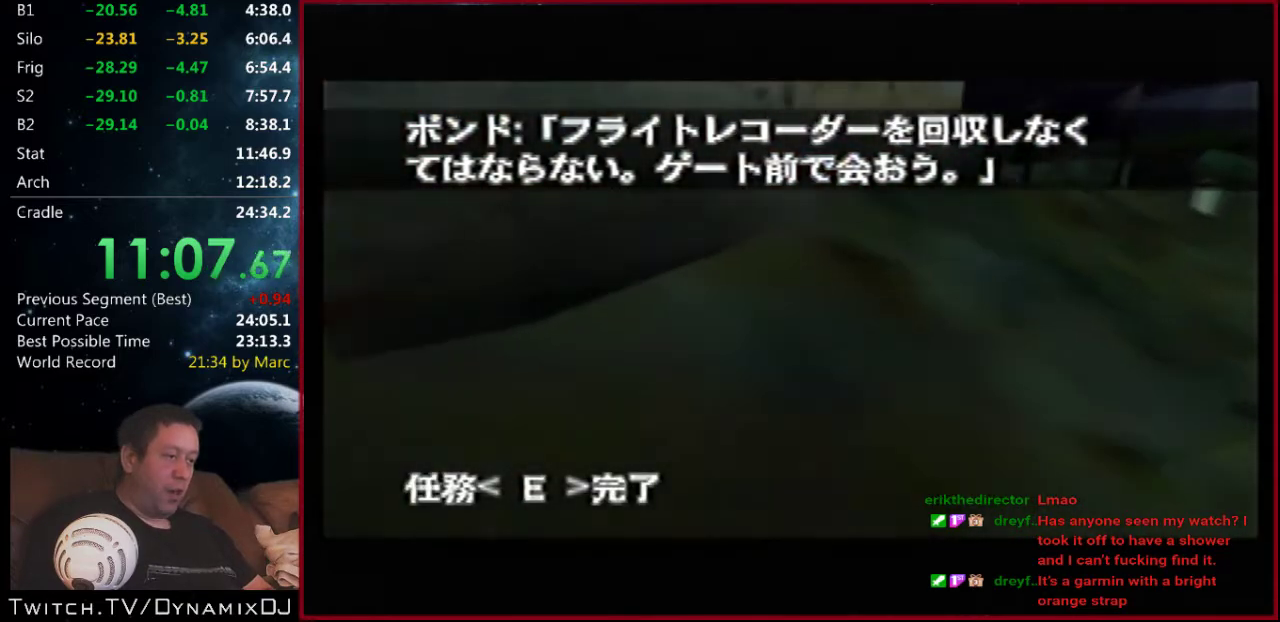
{"buttons": ["C_RIGHT", "C_UP"], "left_stick": "center", "events": [[100, "left_stick", "left"], [367, "left_stick", "center"]]}
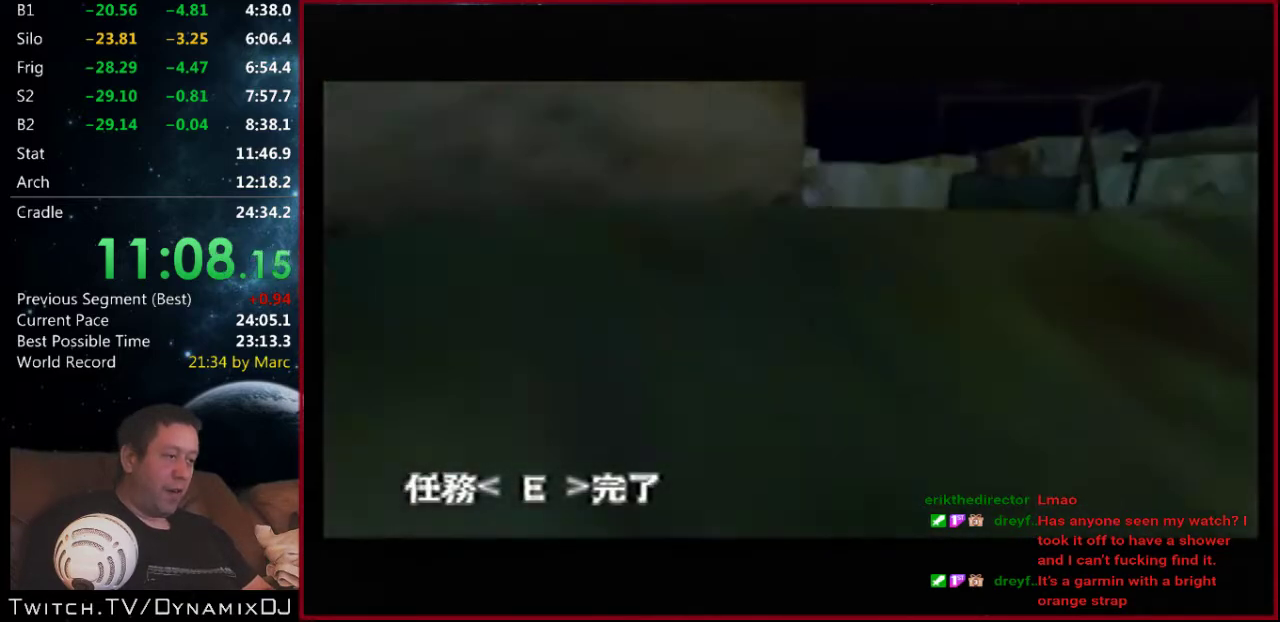
{"buttons": ["C_RIGHT", "C_UP"], "left_stick": "center", "events": [[33, "left_stick", "left"], [300, "left_stick", "center"]]}
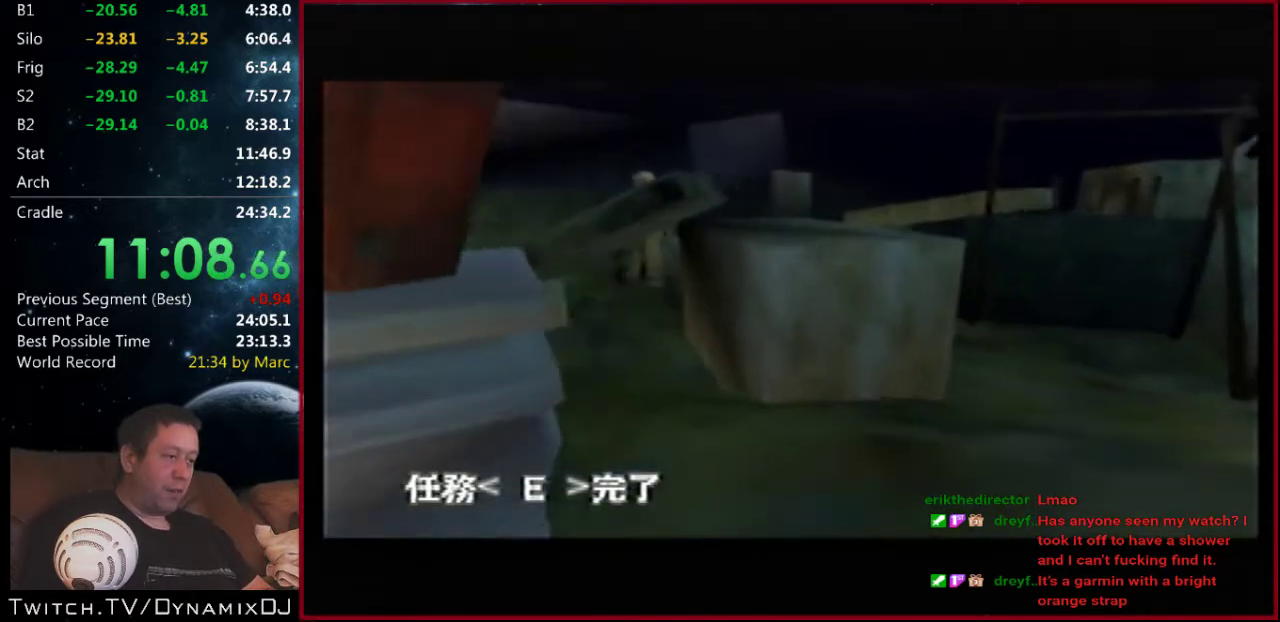
{"buttons": ["C_RIGHT", "C_UP"], "left_stick": "left"}
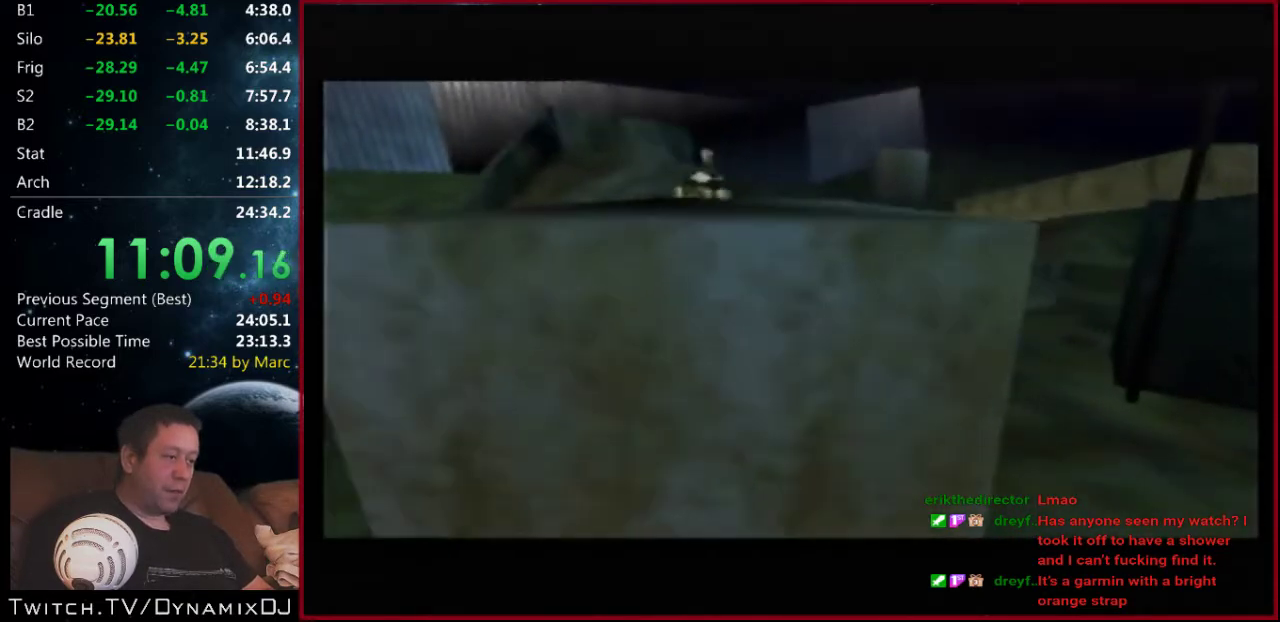
{"buttons": ["C_RIGHT", "C_UP"], "left_stick": "center"}
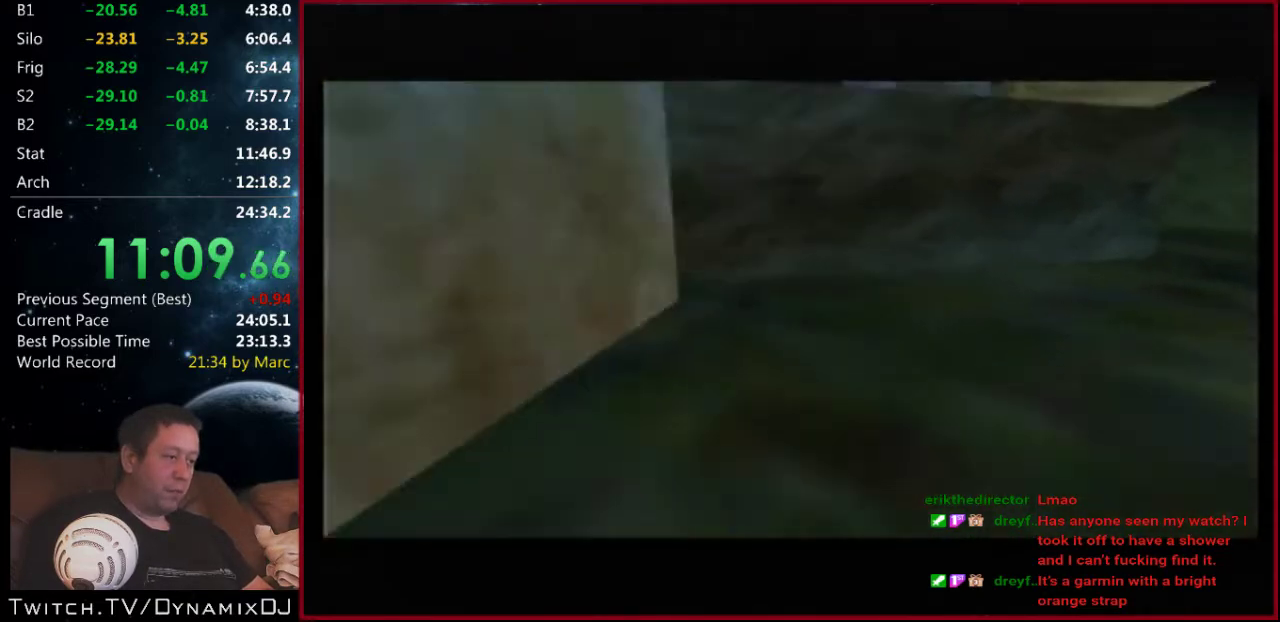
{"buttons": ["C_RIGHT", "C_UP"], "left_stick": "right", "events": [[367, "left_stick", "right"]]}
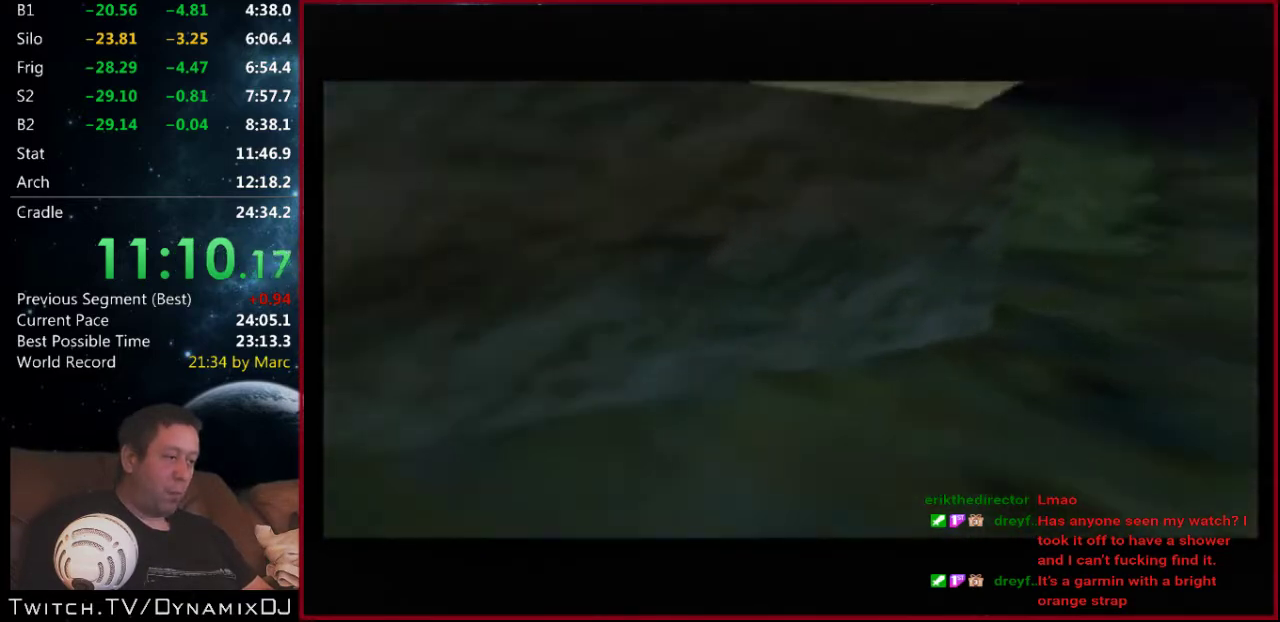
{"buttons": ["C_RIGHT", "C_UP"], "left_stick": "center", "events": [[33, "left_stick", "center"]]}
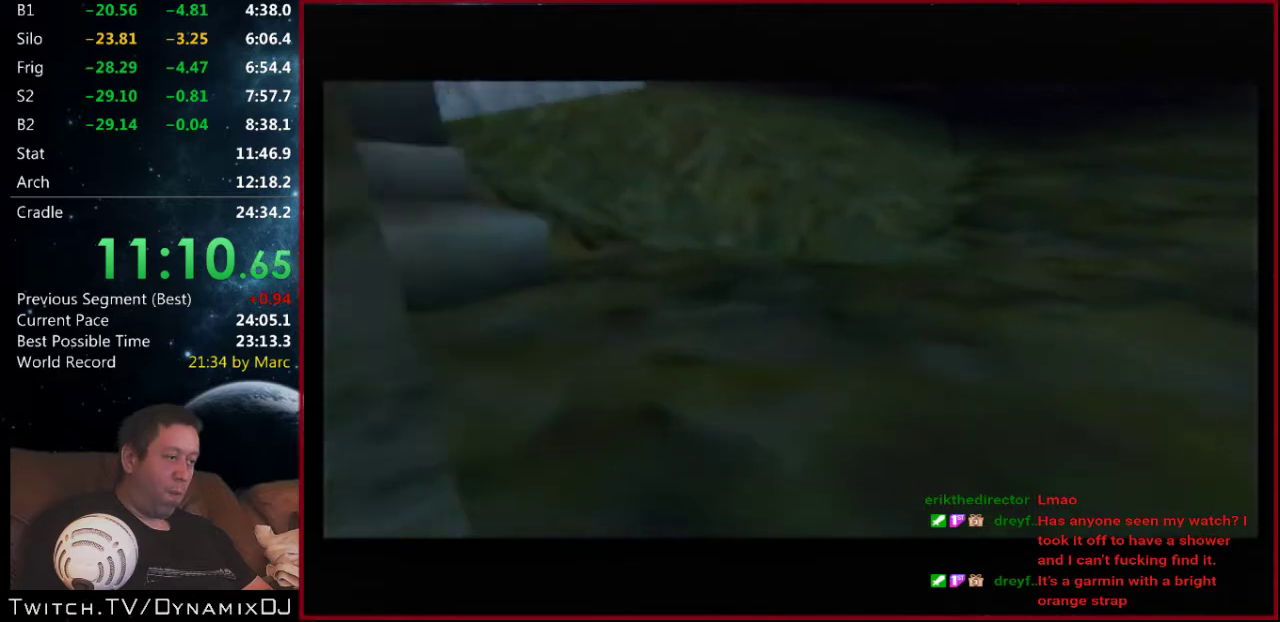
{"buttons": ["C_RIGHT", "C_UP"], "left_stick": "center", "events": [[233, "left_stick", "right"], [333, "left_stick", "center"]]}
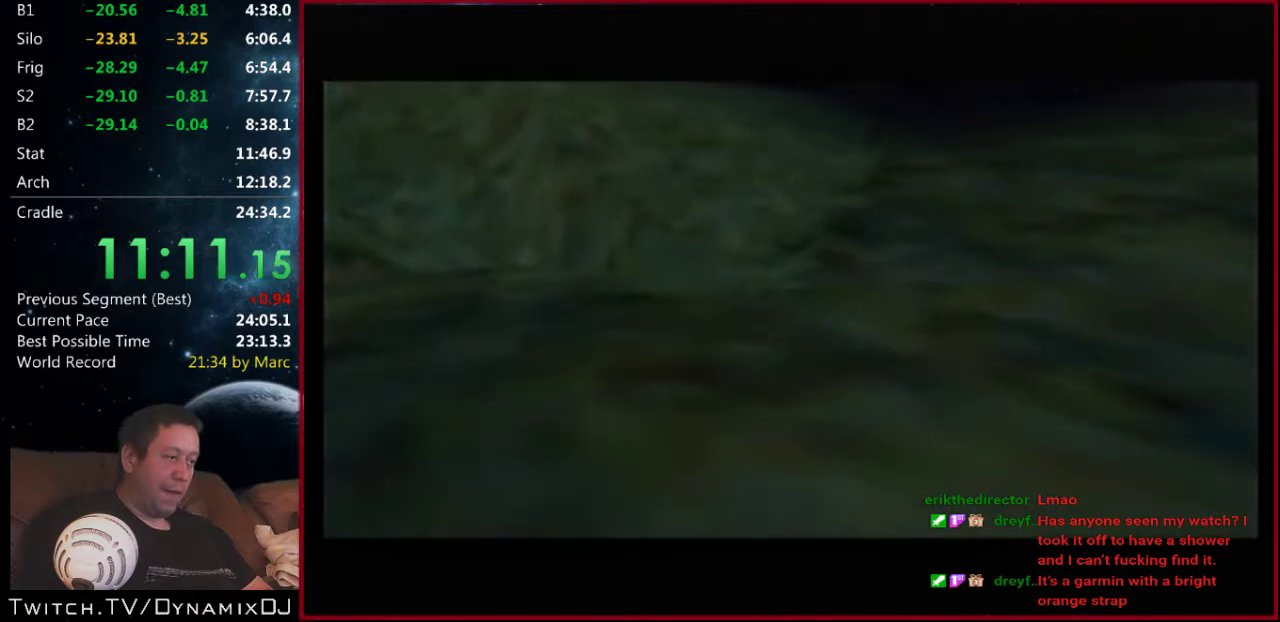
{"buttons": ["C_RIGHT", "C_UP"], "left_stick": "center", "events": [[267, "left_stick", "right"], [367, "left_stick", "center"]]}
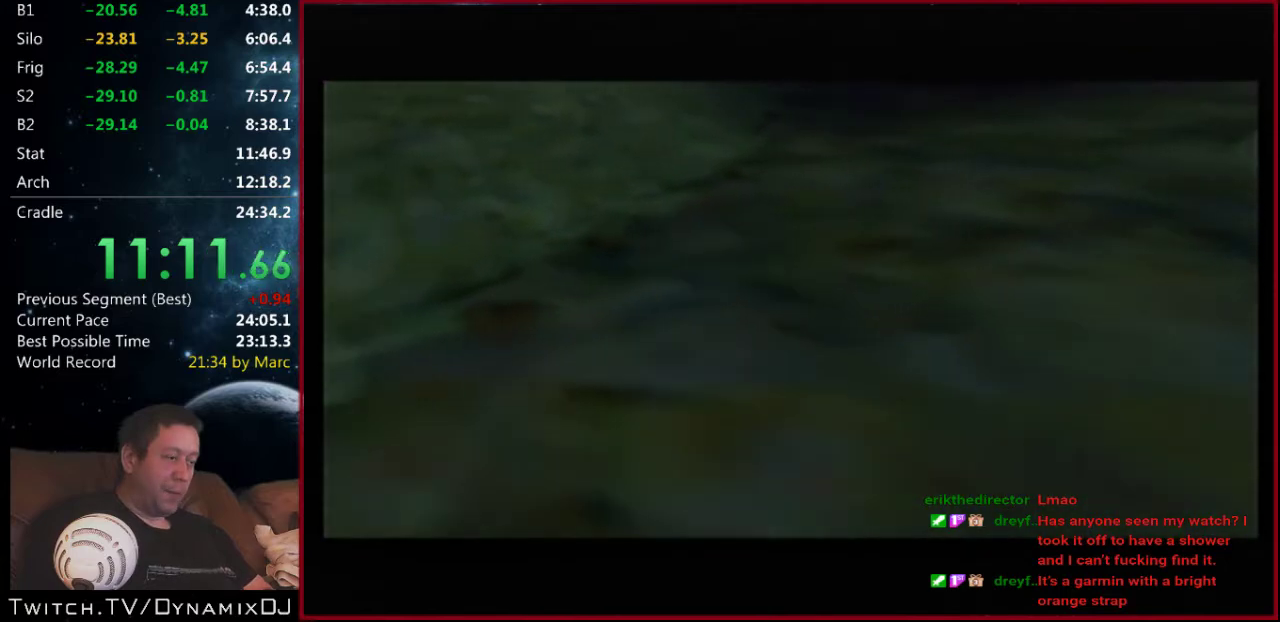
{"buttons": ["C_RIGHT", "C_UP"], "left_stick": "center", "events": [[200, "left_stick", "up"], [367, "left_stick", "center"]]}
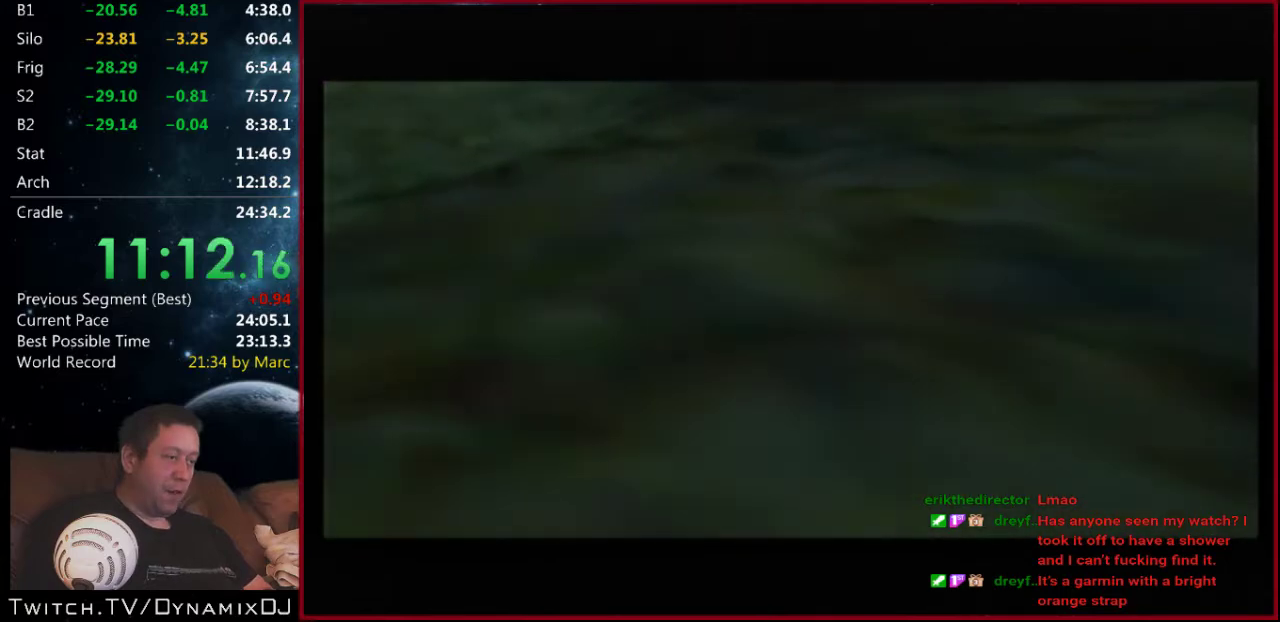
{"buttons": ["C_RIGHT", "C_UP"], "left_stick": "center", "events": []}